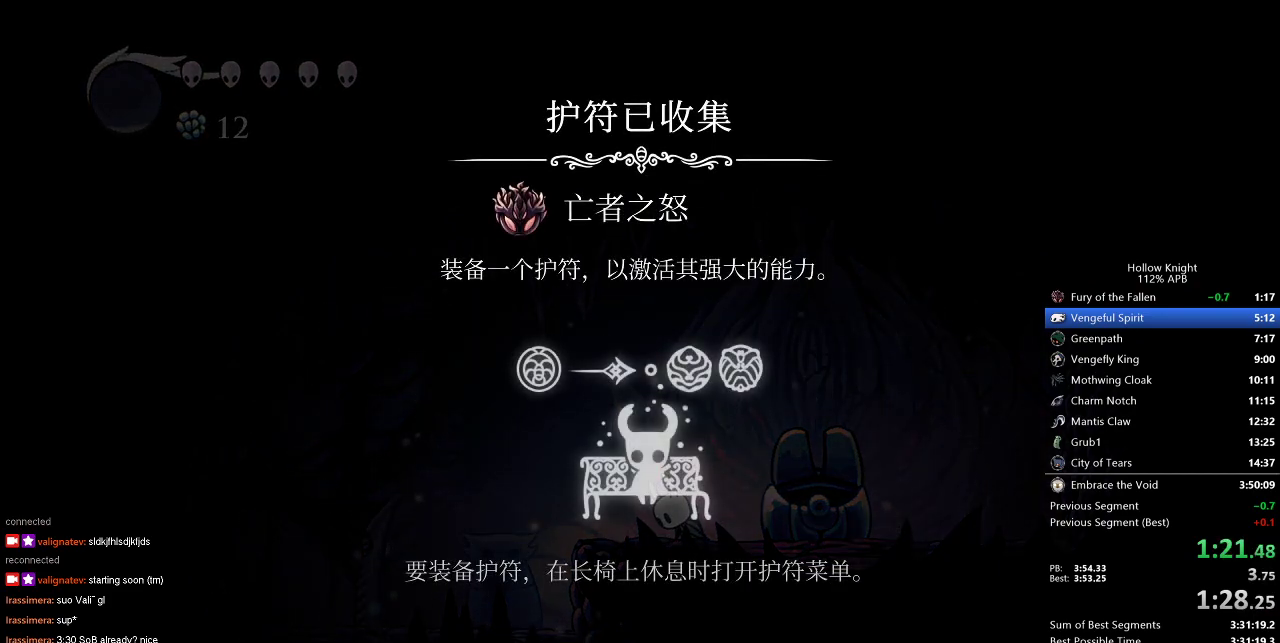
Gameplay with keyboard; each line is a JSON object with the keys held at the frame after it. "events" lists presses ("down") and releases ("up") of "cdash", "dash", "dnail", "down", "heal", "inv", "jump", "left", "nail", "right", "spell" and "up" between this image and that frame as [ms after this image, input, new state], when the widget could be followed in between. No other keys are recorded. Mouse input is not recorded. Key names are as the overlay labels them; some are game actions (e.g. jump) rather than physical keys.
{"keys": [], "events": [[67, "jump", "down"], [117, "jump", "up"], [167, "jump", "down"], [200, "jump", "up"], [300, "jump", "down"], [350, "jump", "up"]]}
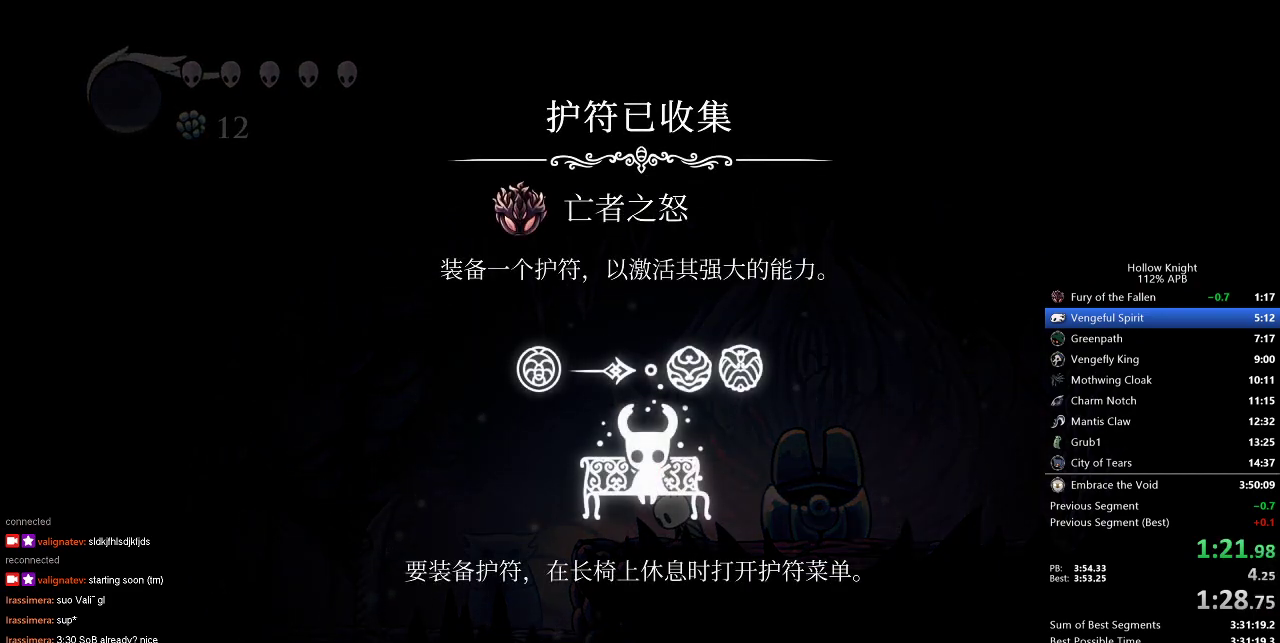
{"keys": [], "events": [[50, "jump", "down"], [83, "jump", "up"], [133, "jump", "down"], [233, "jump", "up"], [283, "jump", "down"], [333, "jump", "up"], [417, "jump", "down"], [467, "jump", "up"]]}
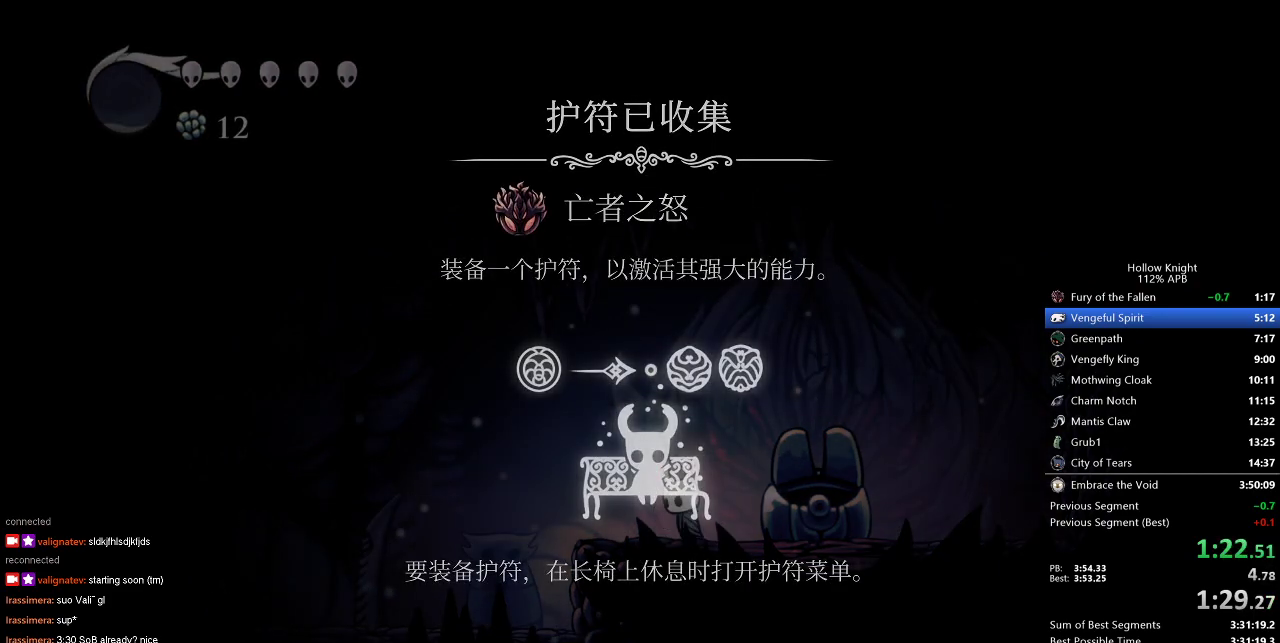
{"keys": [], "events": [[17, "jump", "down"], [100, "jump", "up"]]}
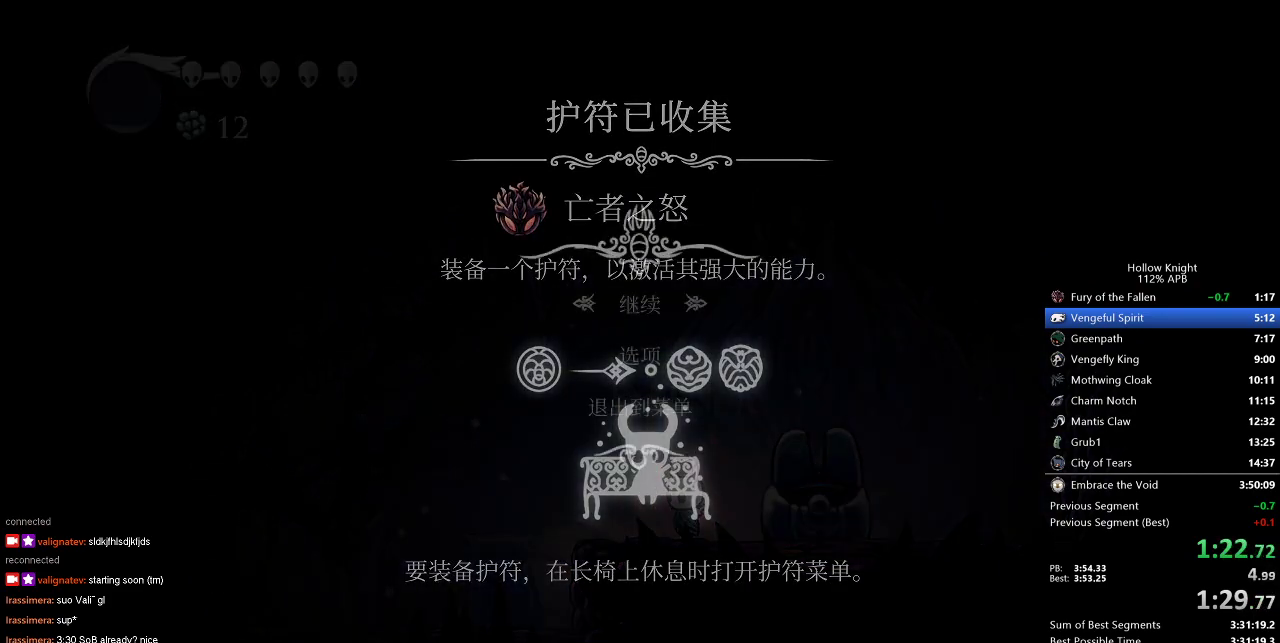
{"keys": [], "events": [[167, "up", "down"], [267, "up", "up"]]}
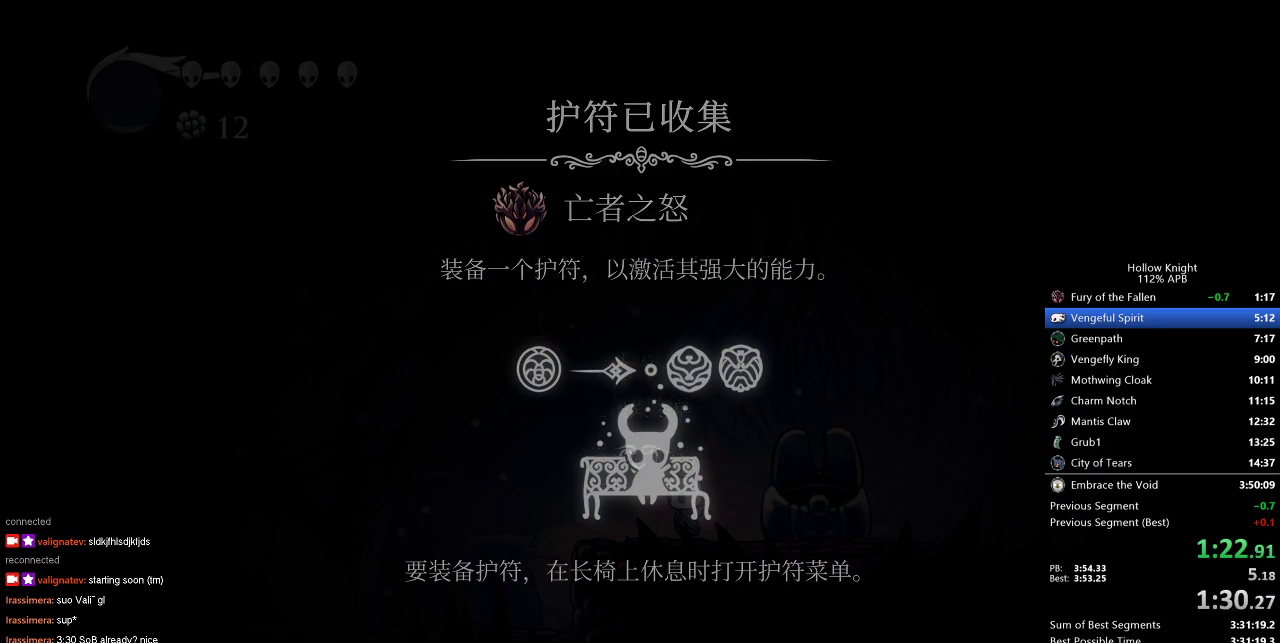
{"keys": [], "events": []}
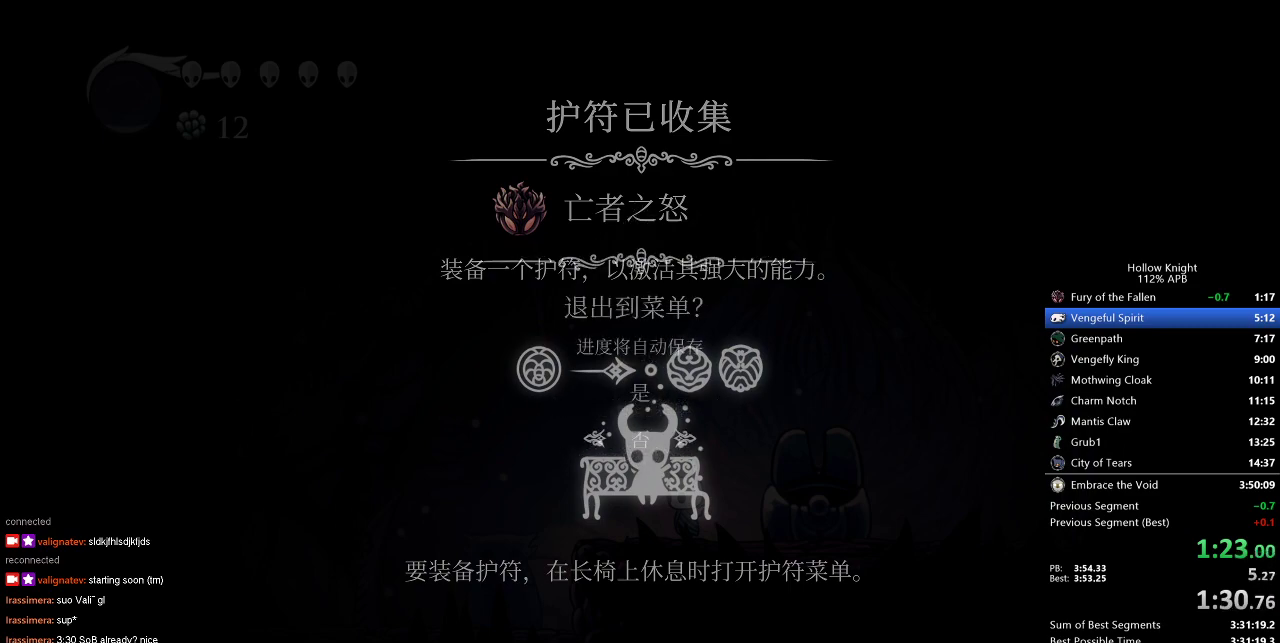
{"keys": [], "events": [[100, "up", "down"], [200, "up", "up"]]}
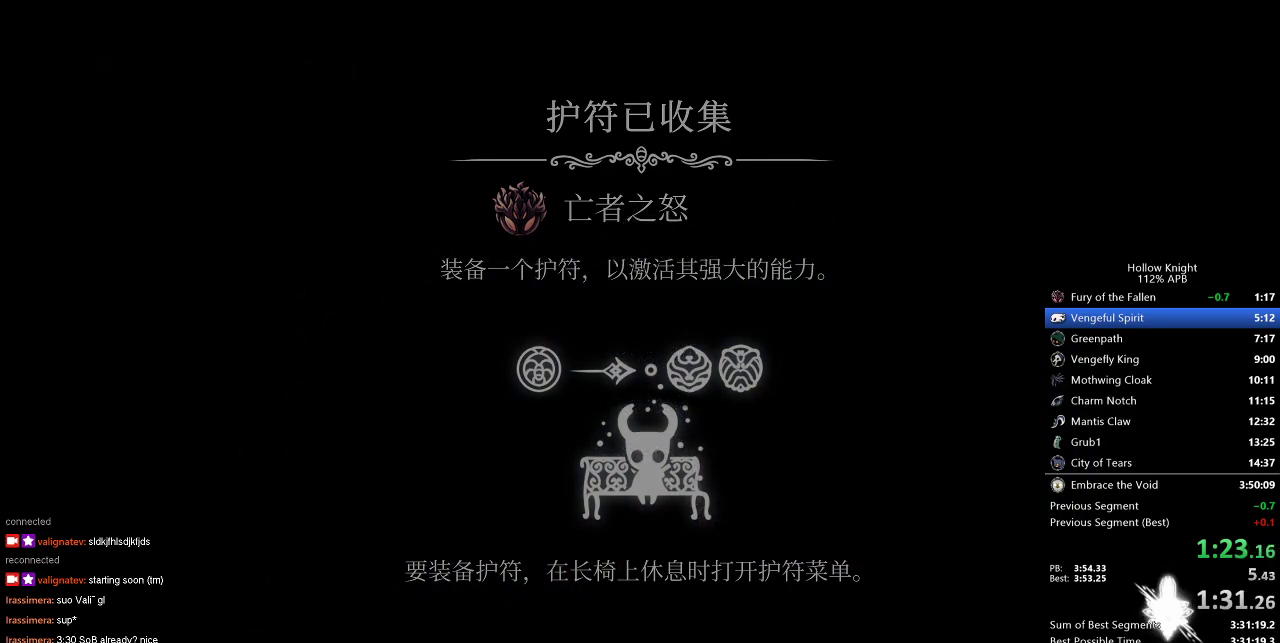
{"keys": [], "events": []}
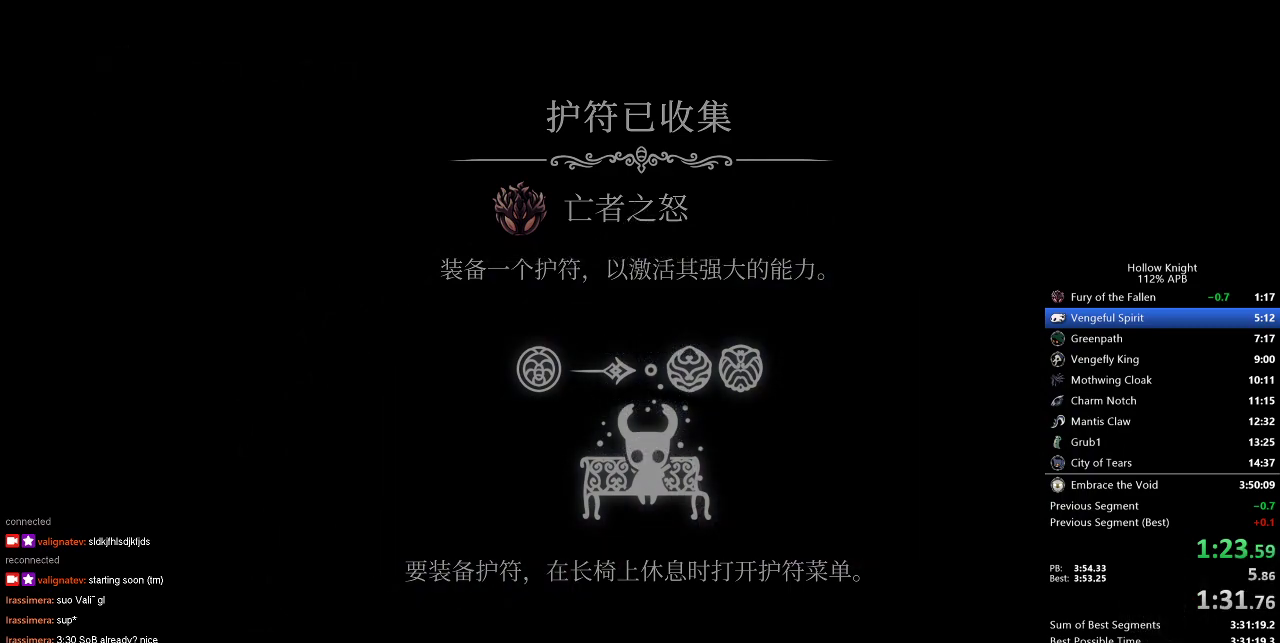
{"keys": [], "events": [[367, "left", "down"], [417, "left", "up"]]}
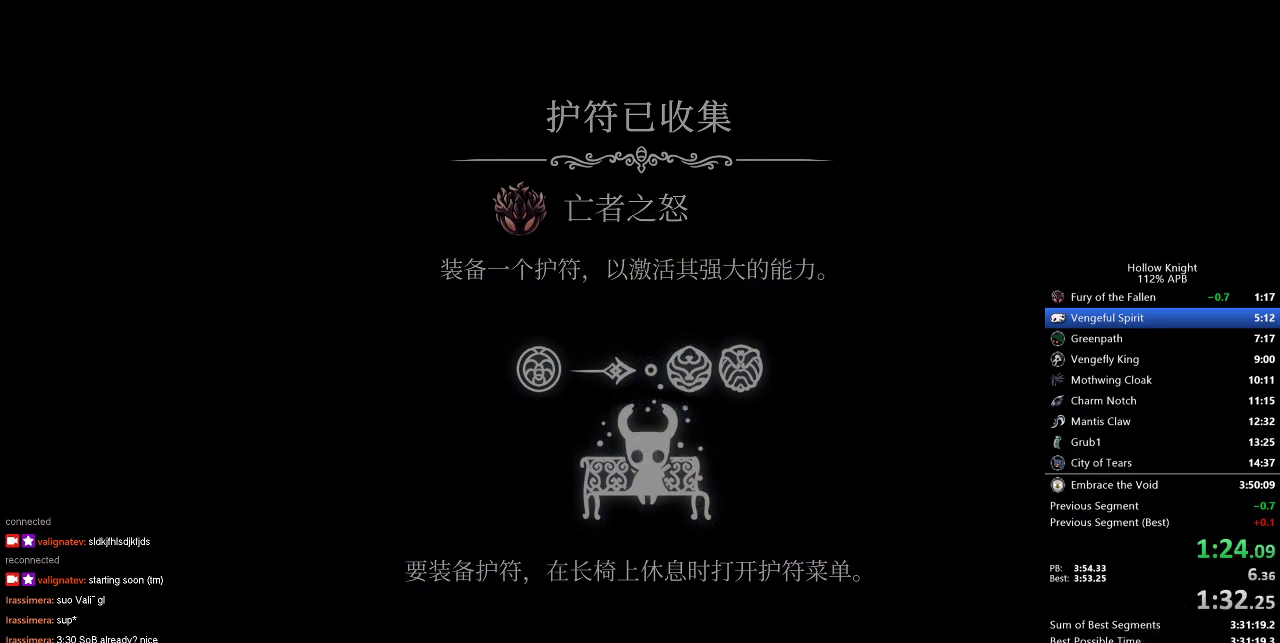
{"keys": [], "events": [[17, "left", "down"], [100, "left", "up"], [200, "left", "down"], [300, "left", "up"], [383, "left", "down"], [483, "left", "up"]]}
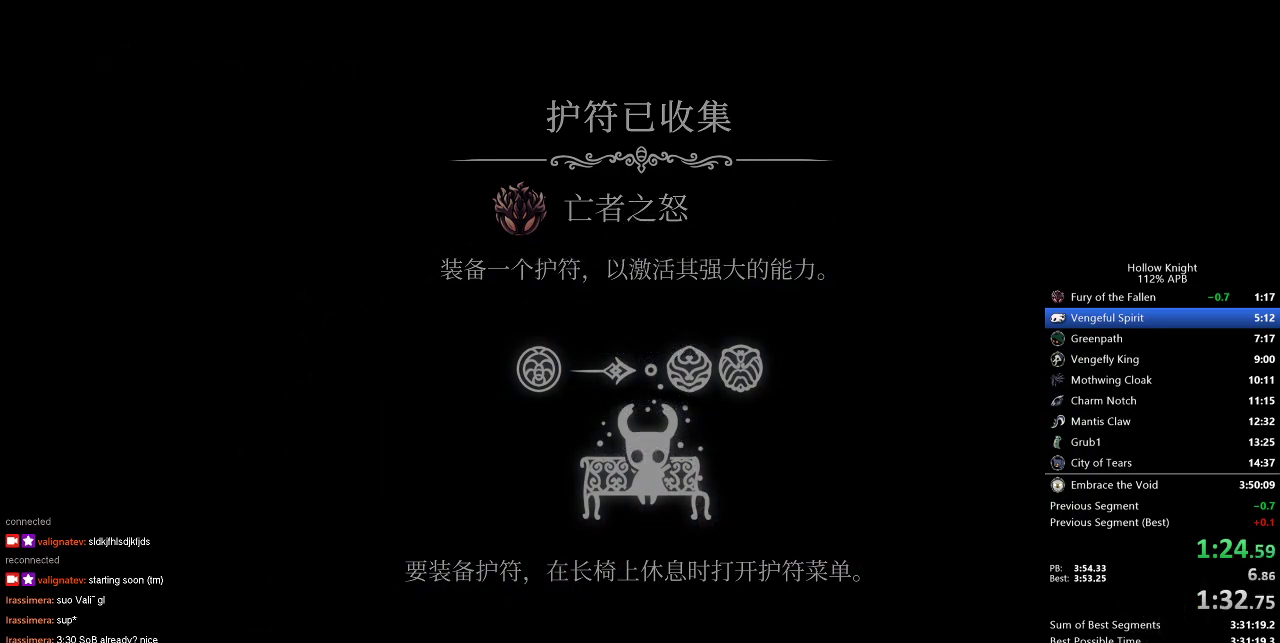
{"keys": [], "events": [[17, "left", "down"], [117, "left", "up"], [217, "left", "down"], [267, "left", "up"], [400, "left", "down"], [450, "left", "up"]]}
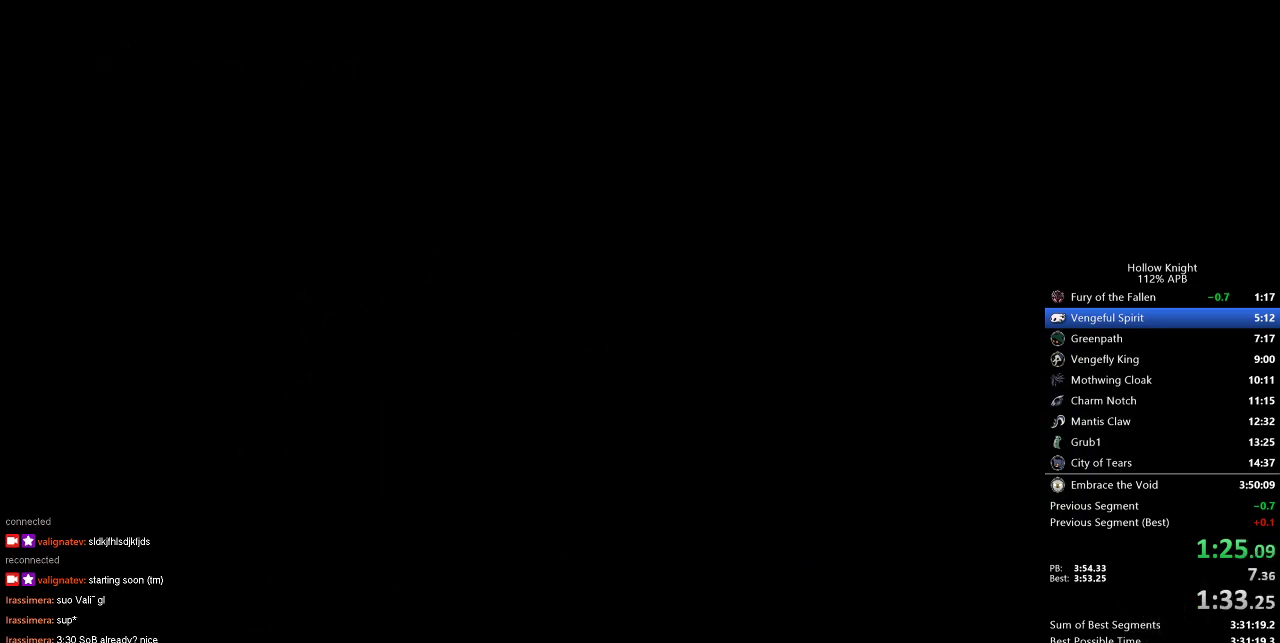
{"keys": ["left"], "events": [[50, "left", "down"], [133, "left", "up"], [233, "left", "down"], [317, "left", "up"], [417, "left", "down"]]}
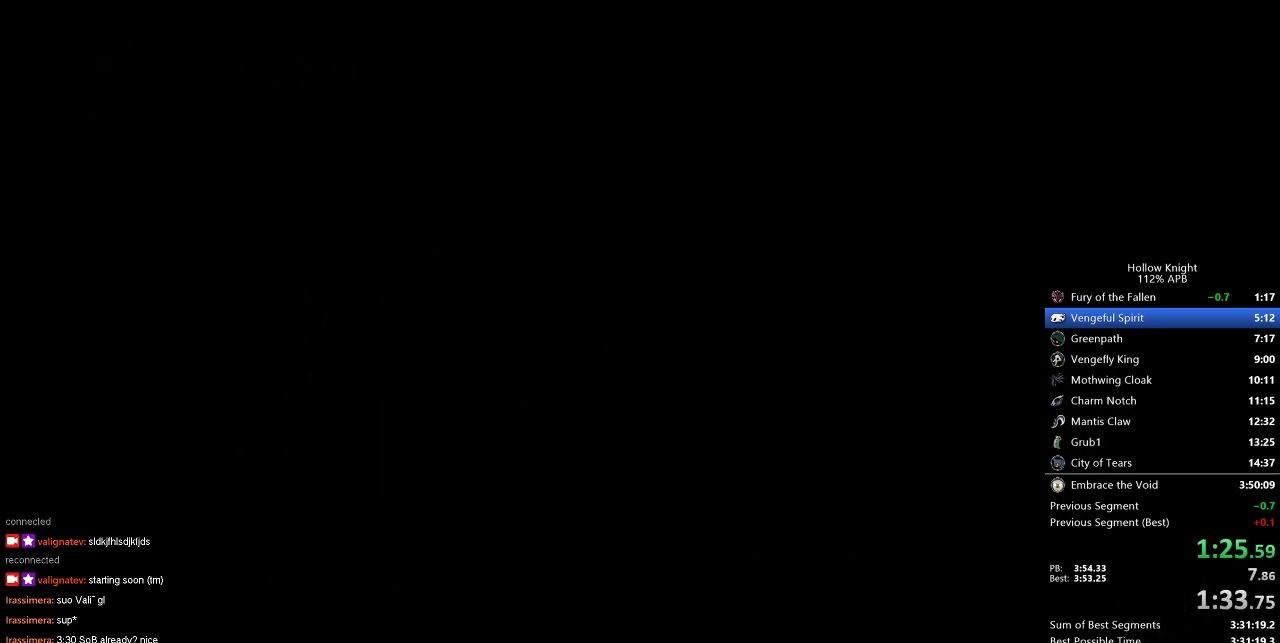
{"keys": [], "events": [[17, "left", "up"], [100, "left", "down"], [200, "left", "up"], [250, "left", "down"], [333, "left", "up"], [383, "left", "down"], [483, "left", "up"]]}
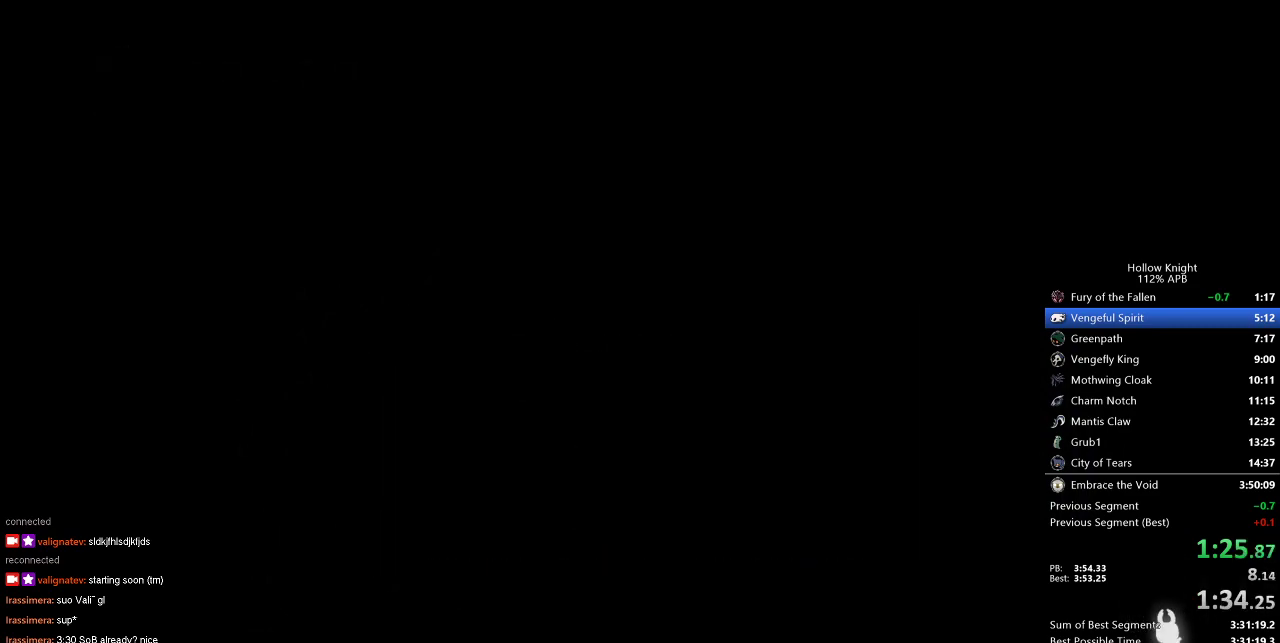
{"keys": ["left"], "events": [[67, "left", "down"], [167, "left", "up"], [250, "left", "down"], [350, "left", "up"], [433, "left", "down"]]}
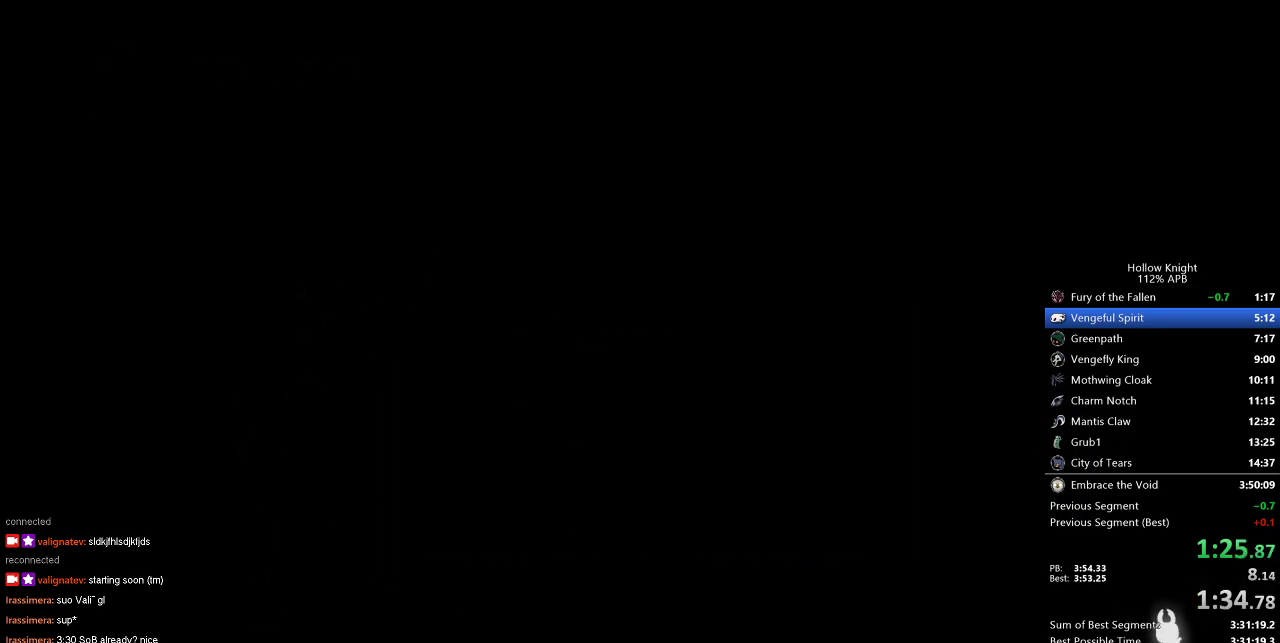
{"keys": ["left"], "events": [[50, "left", "up"], [83, "left", "down"], [183, "left", "up"], [283, "left", "down"], [367, "left", "up"], [467, "left", "down"]]}
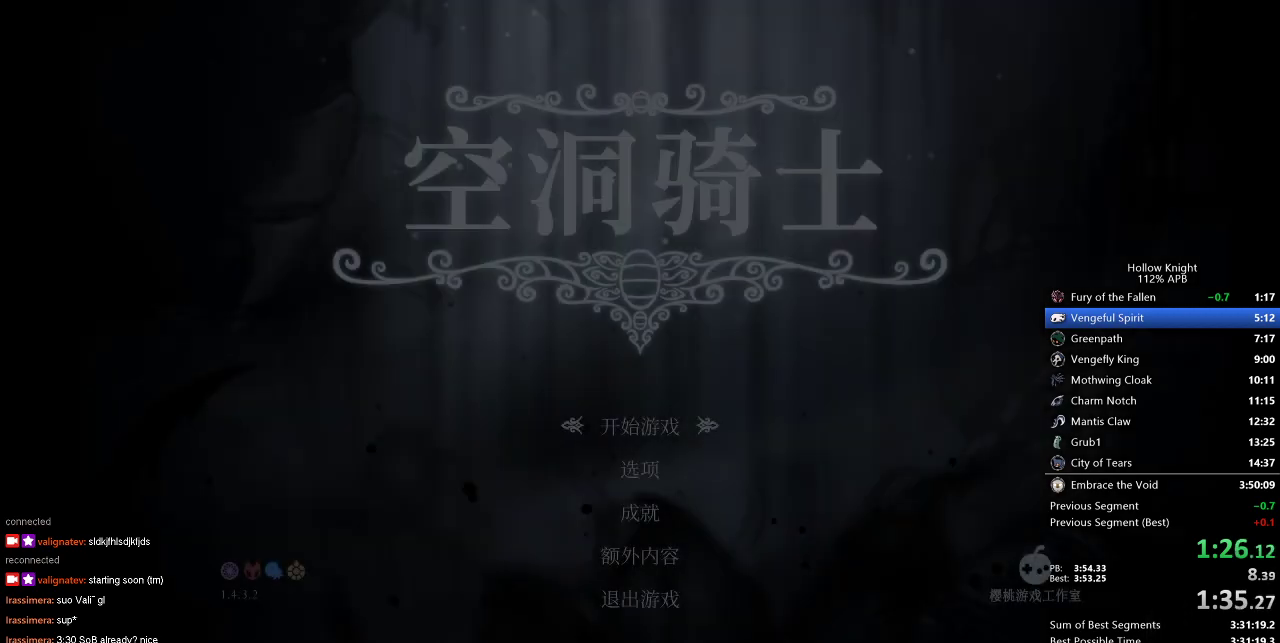
{"keys": ["left"], "events": [[67, "left", "up"], [150, "left", "down"], [250, "left", "up"], [300, "left", "down"], [383, "left", "up"], [483, "left", "down"]]}
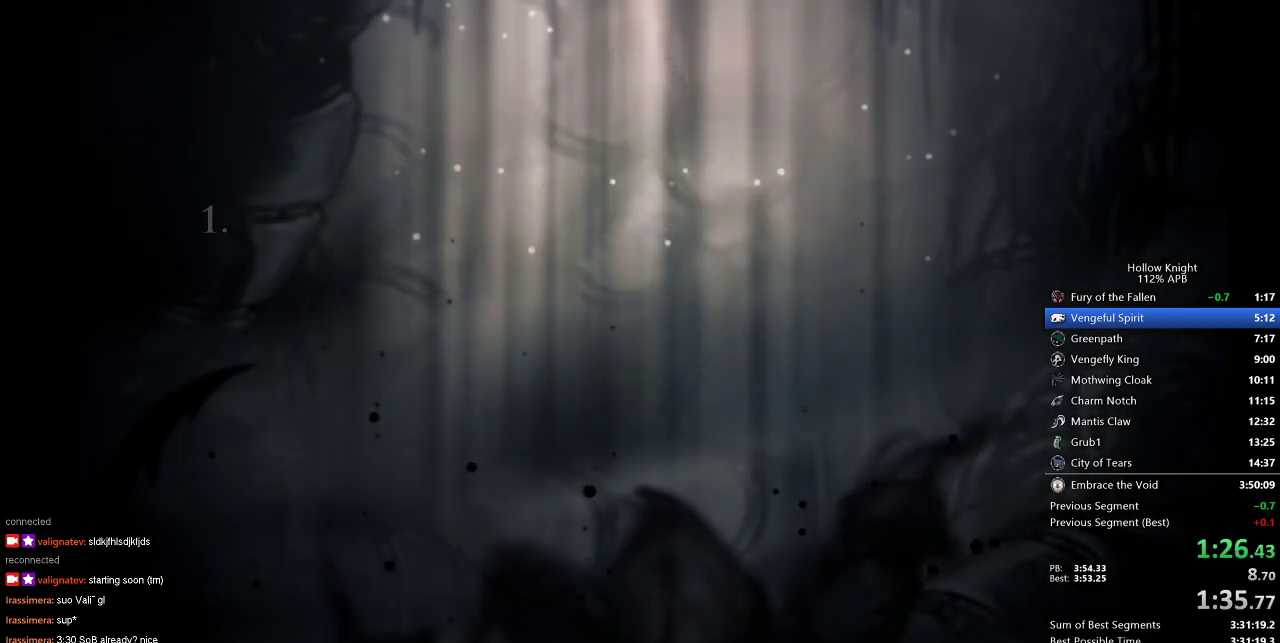
{"keys": ["left"], "events": [[83, "left", "up"], [167, "left", "down"], [233, "left", "up"], [317, "left", "down"], [400, "left", "up"], [500, "left", "down"]]}
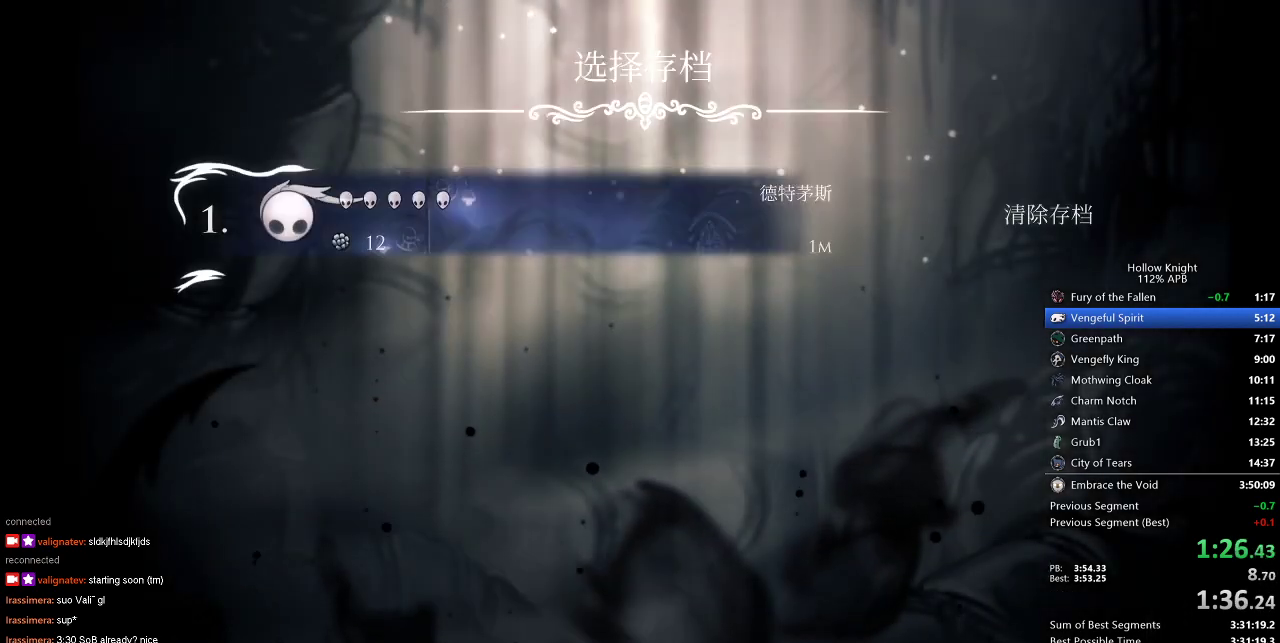
{"keys": ["left"], "events": [[50, "left", "up"], [150, "left", "down"], [233, "left", "up"], [283, "left", "down"], [367, "left", "up"], [483, "left", "down"]]}
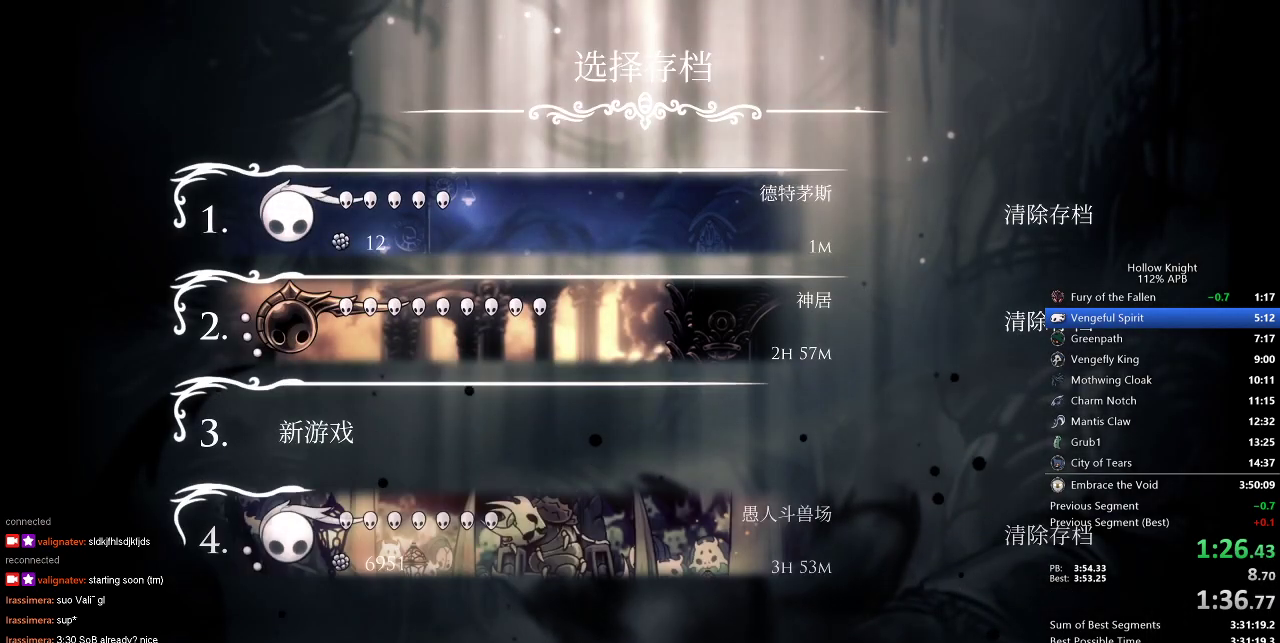
{"keys": ["left"], "events": [[67, "left", "up"], [150, "left", "down"], [200, "left", "up"], [300, "left", "down"], [350, "left", "up"], [433, "left", "down"]]}
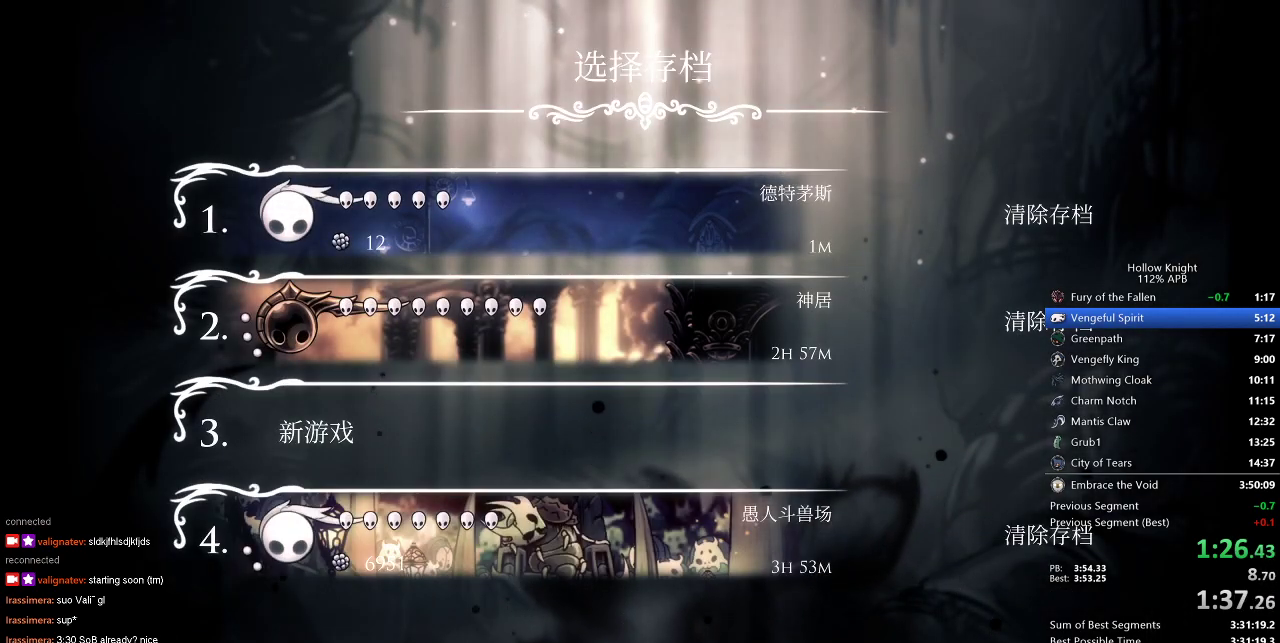
{"keys": [], "events": [[33, "left", "up"], [67, "left", "down"], [167, "left", "up"], [267, "left", "down"], [350, "left", "up"]]}
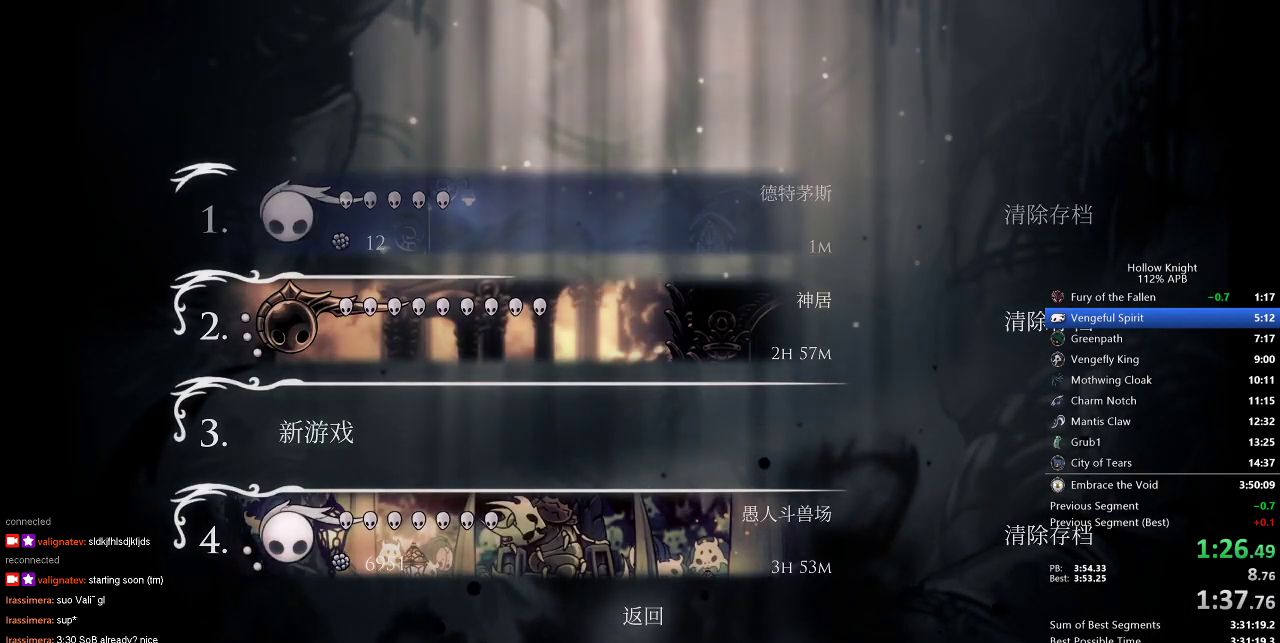
{"keys": [], "events": [[233, "right", "down"], [283, "right", "up"], [417, "right", "down"], [467, "right", "up"]]}
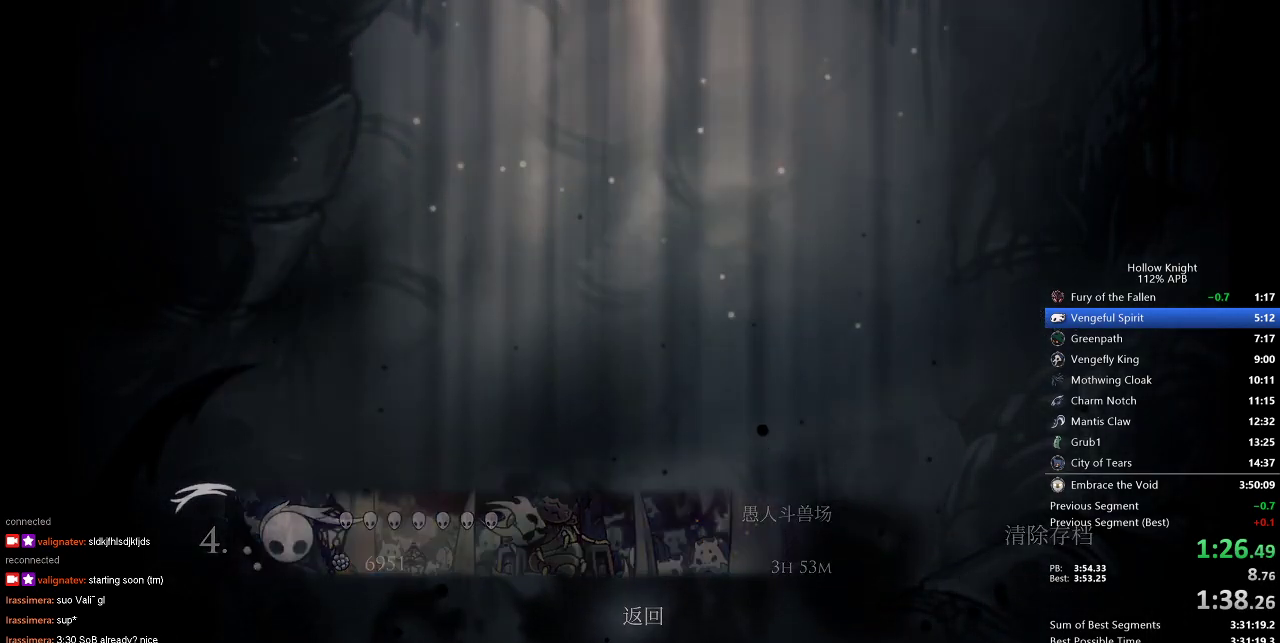
{"keys": ["right"], "events": [[67, "right", "down"], [150, "right", "up"], [250, "right", "down"], [350, "right", "up"], [483, "right", "down"]]}
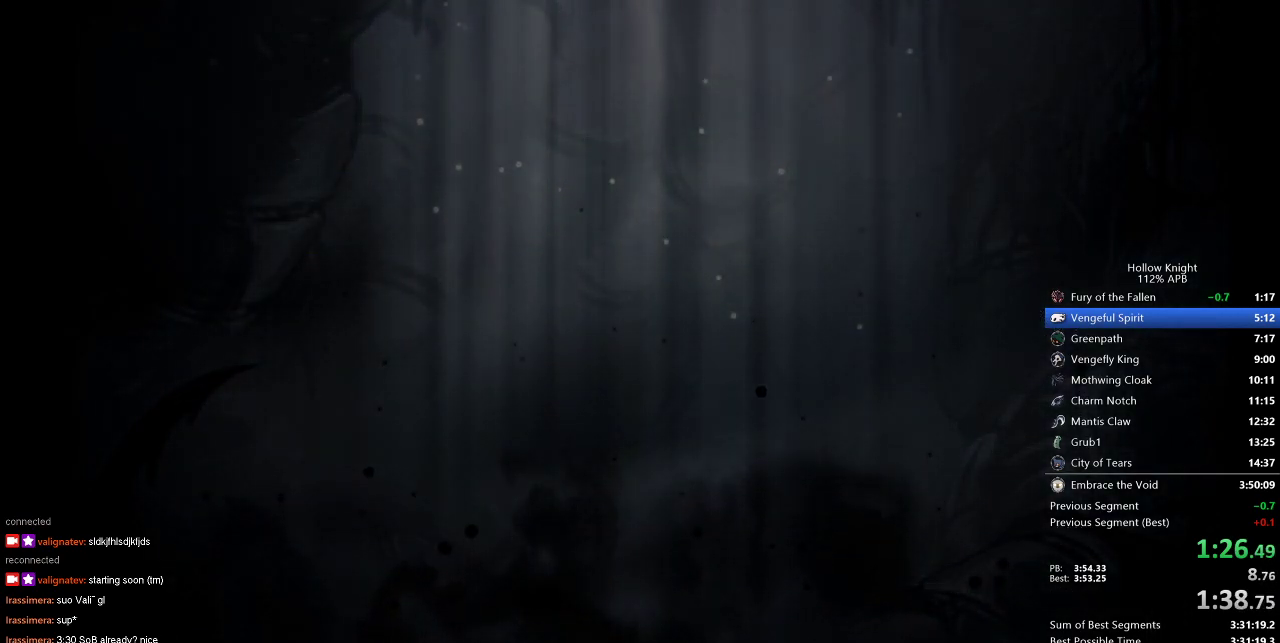
{"keys": [], "events": [[67, "right", "up"], [167, "right", "down"], [267, "right", "up"], [350, "right", "down"], [450, "right", "up"]]}
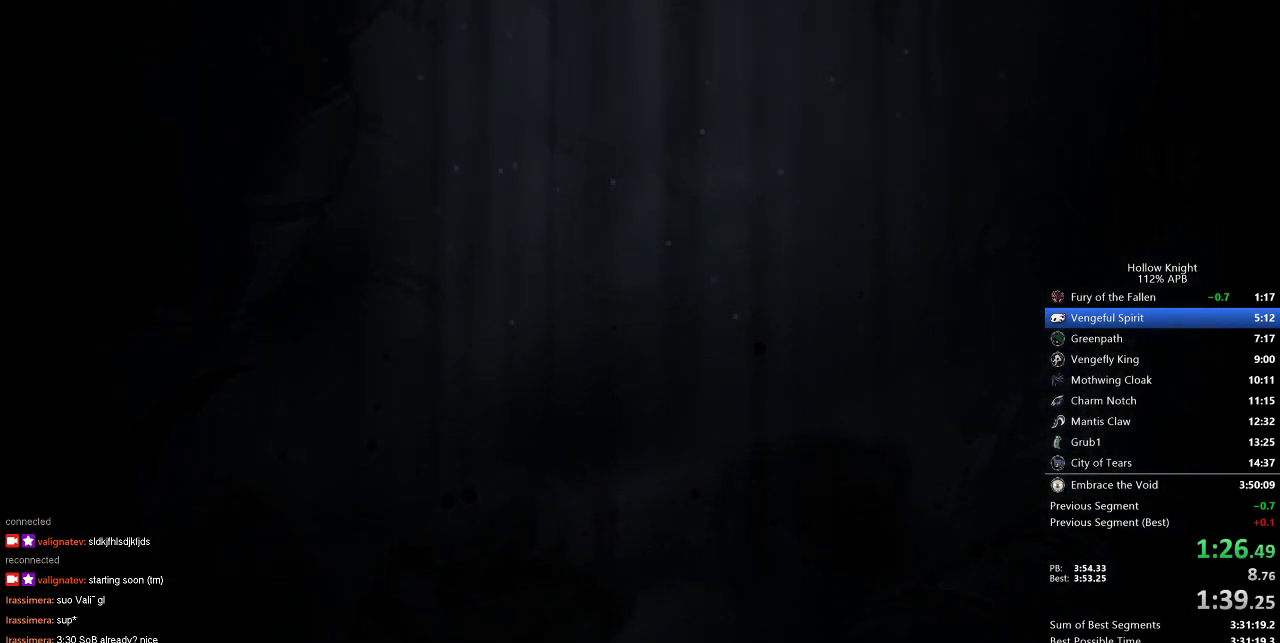
{"keys": [], "events": [[50, "right", "down"], [133, "right", "up"], [233, "right", "down"], [283, "right", "up"], [367, "right", "down"], [467, "right", "up"]]}
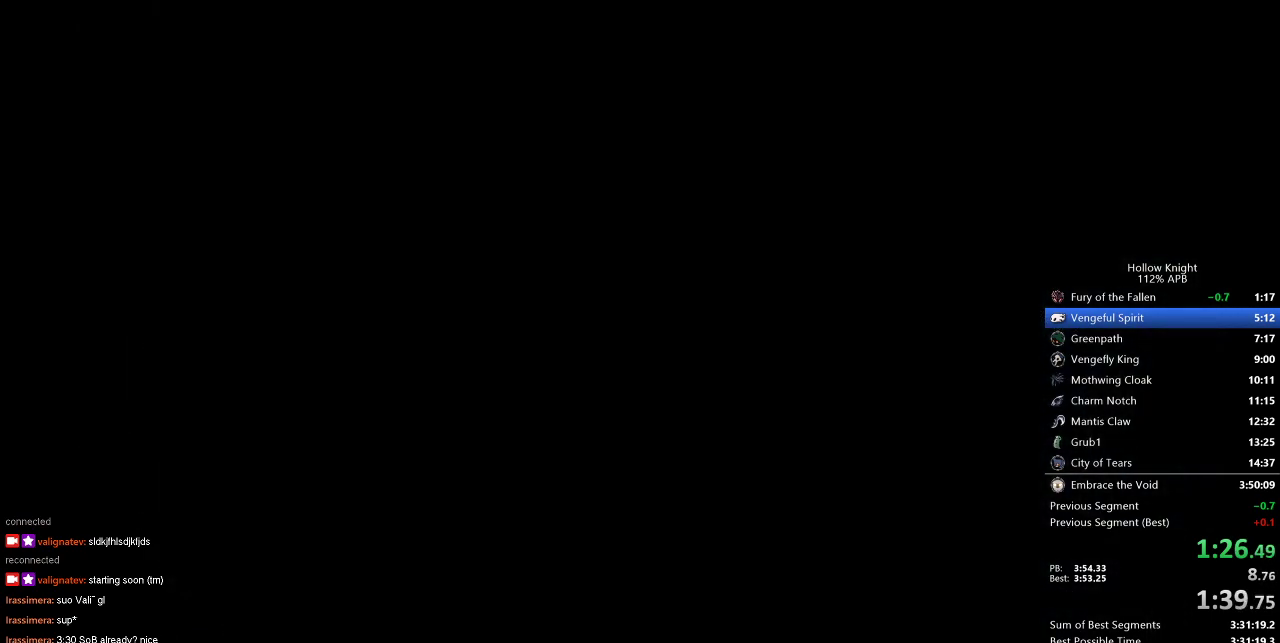
{"keys": ["right"], "events": [[50, "right", "down"], [150, "right", "up"], [233, "right", "down"], [333, "right", "up"], [433, "right", "down"]]}
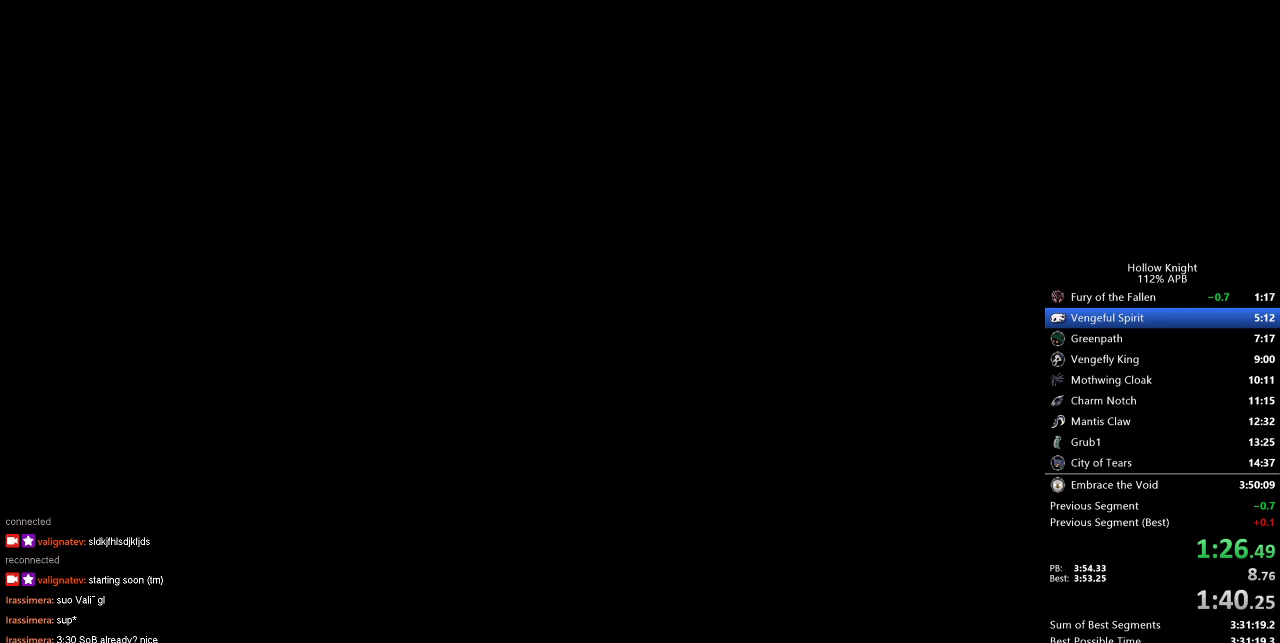
{"keys": ["right"], "events": [[17, "right", "up"], [117, "right", "down"], [217, "right", "up"], [267, "right", "down"], [400, "right", "up"], [450, "right", "down"]]}
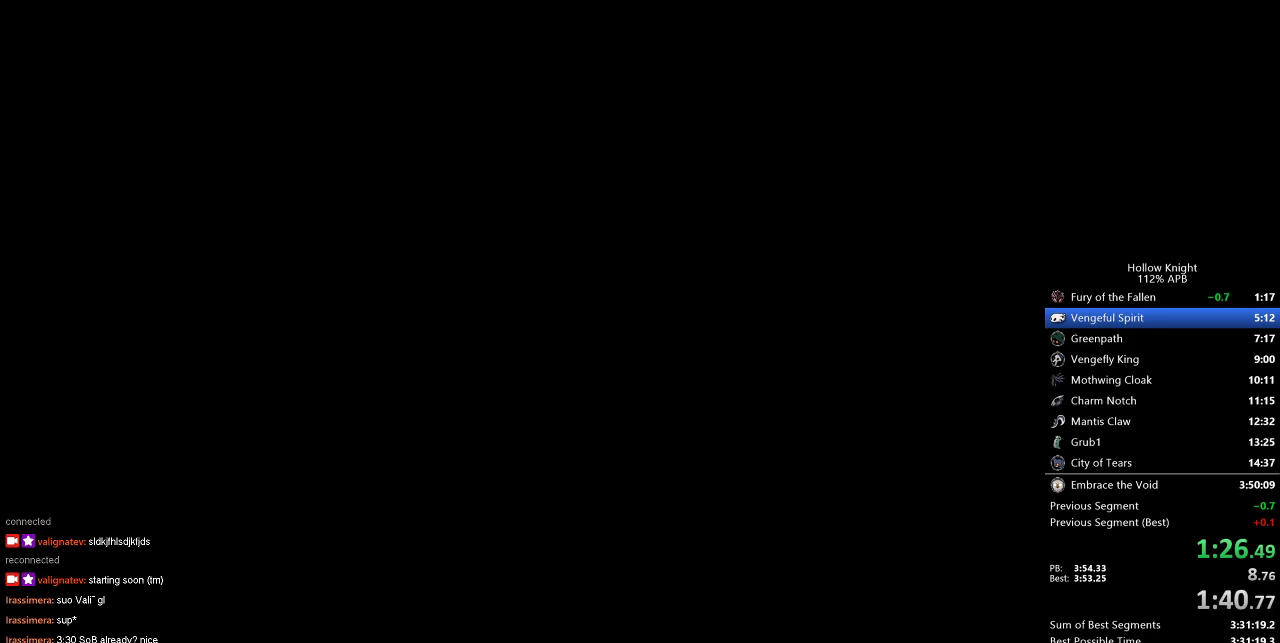
{"keys": [], "events": [[50, "right", "up"], [133, "right", "down"], [233, "right", "up"], [317, "right", "down"], [417, "right", "up"]]}
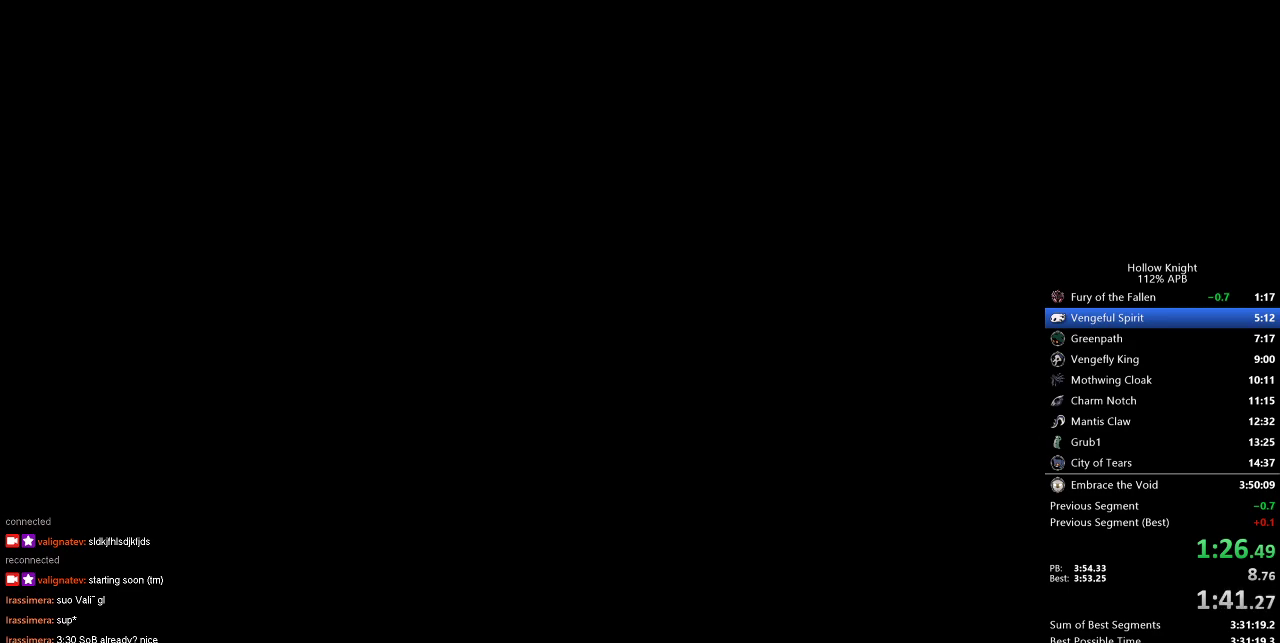
{"keys": [], "events": [[17, "right", "down"], [100, "right", "up"], [200, "right", "down"], [300, "right", "up"], [383, "right", "down"], [483, "right", "up"]]}
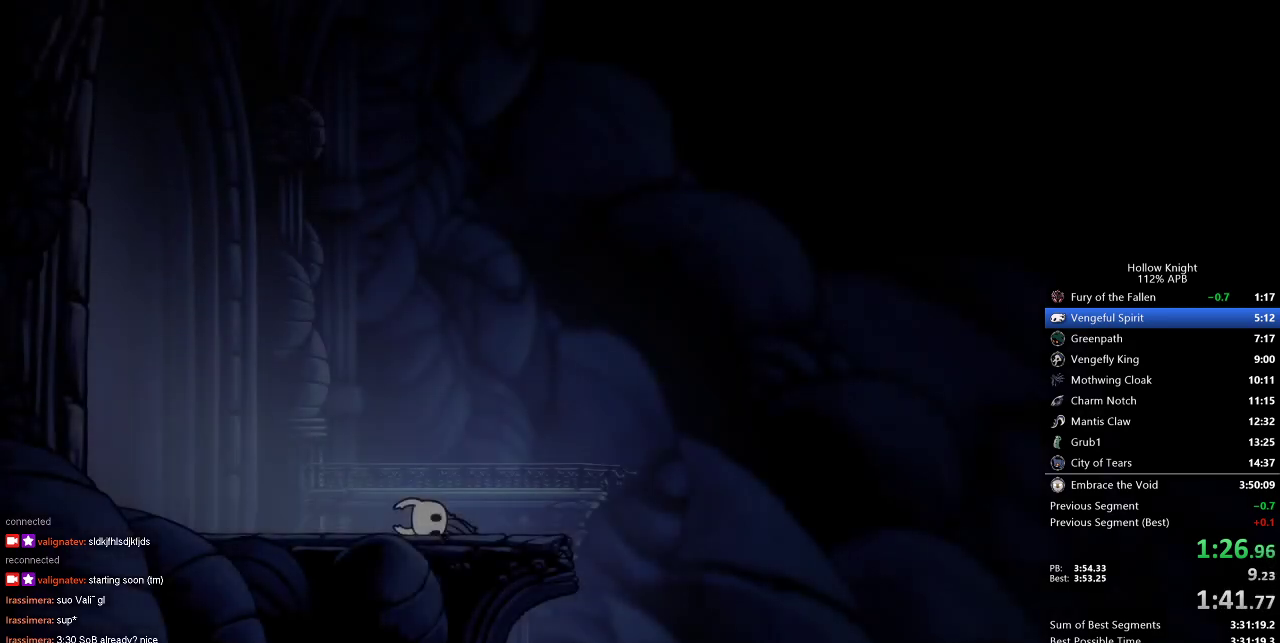
{"keys": [], "events": [[83, "right", "down"], [167, "right", "up"], [267, "right", "down"], [350, "right", "up"], [400, "right", "down"], [500, "right", "up"]]}
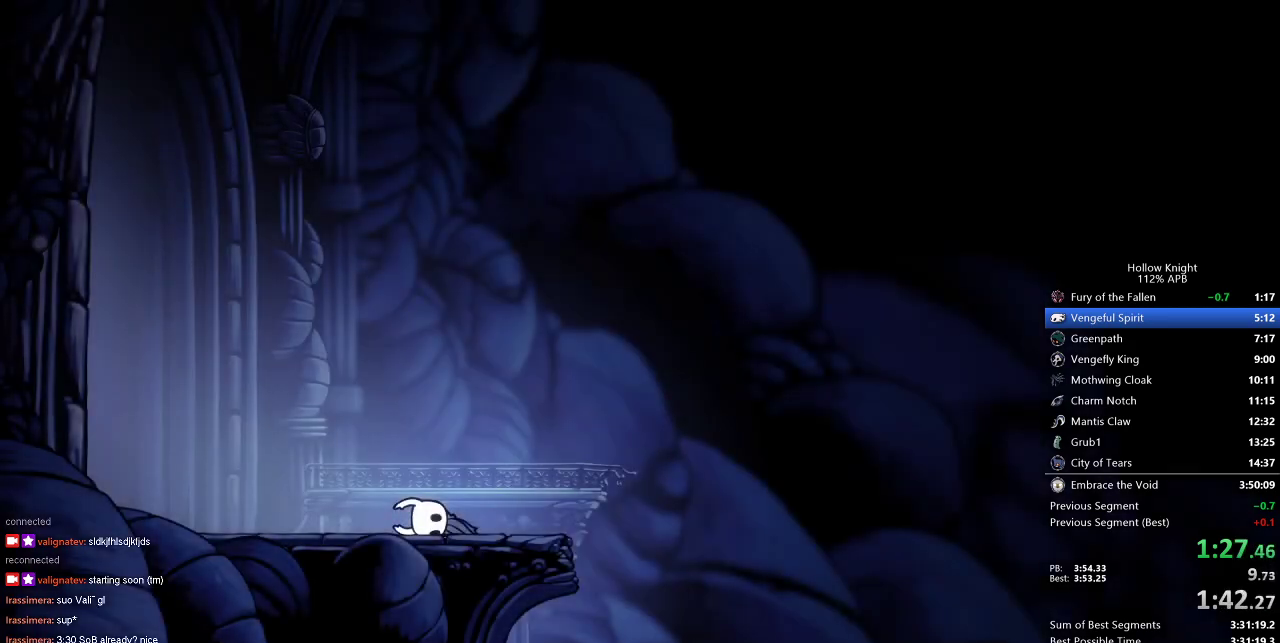
{"keys": ["right"], "events": [[100, "right", "down"], [183, "right", "up"], [233, "right", "down"], [333, "right", "up"], [417, "right", "down"]]}